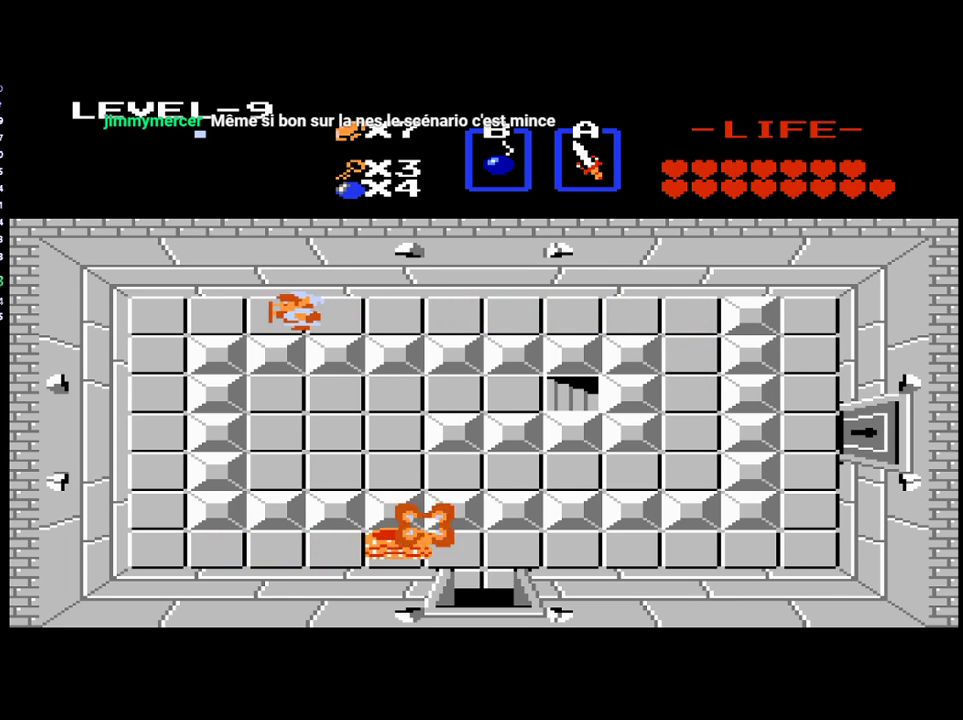
Gameplay with a controller (Xbox layout); each line is a JSON object with the inputs held at the frame after it. "events" lists button and stick changes between this image and that frame as [ms after this image, input, new state], when the widget could be followed in between. Not read: L3 R3 left_stick right_stick.
{"buttons": ["DPAD_DOWN"], "events": [[367, "DPAD_DOWN", "down"], [400, "DPAD_LEFT", "up"]]}
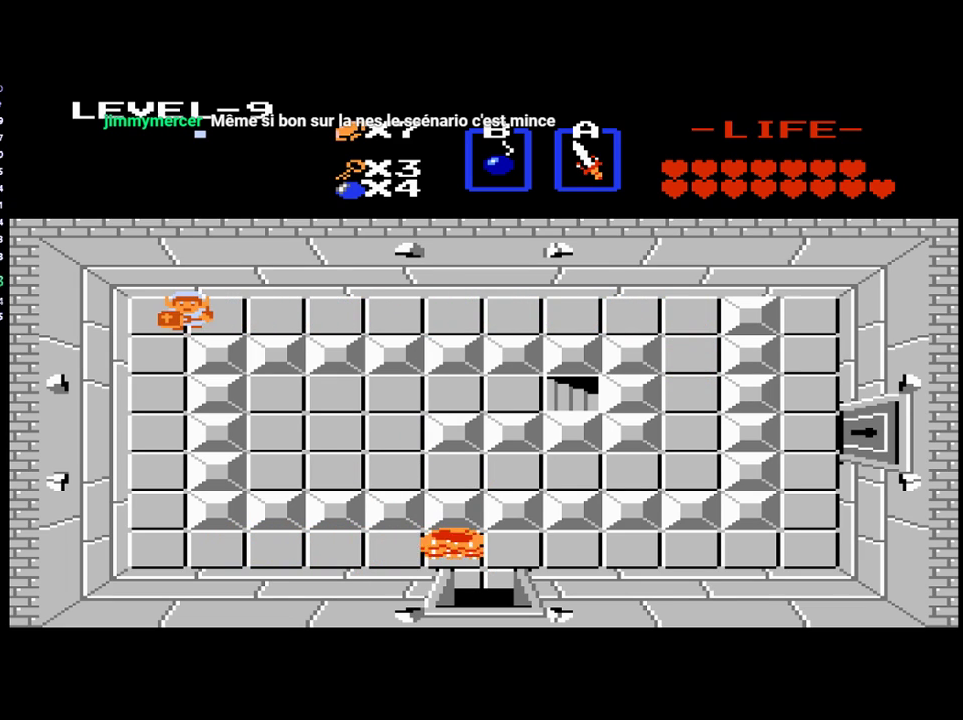
{"buttons": ["DPAD_DOWN"], "events": [[267, "DPAD_DOWN", "up"], [300, "DPAD_LEFT", "down"], [367, "DPAD_DOWN", "down"], [400, "DPAD_LEFT", "up"]]}
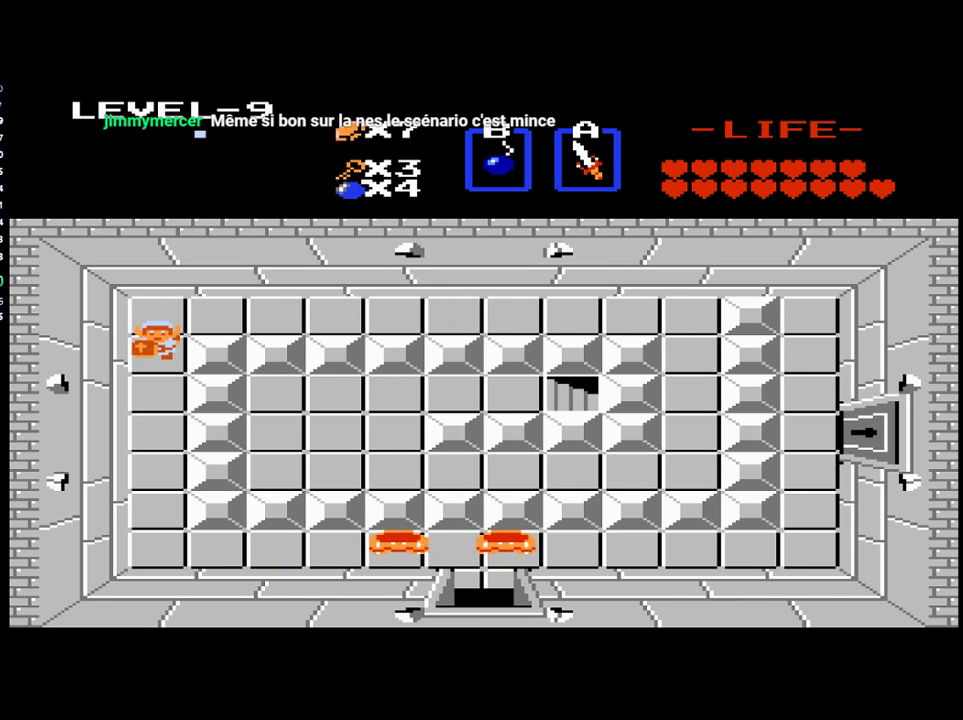
{"buttons": ["DPAD_DOWN"], "events": []}
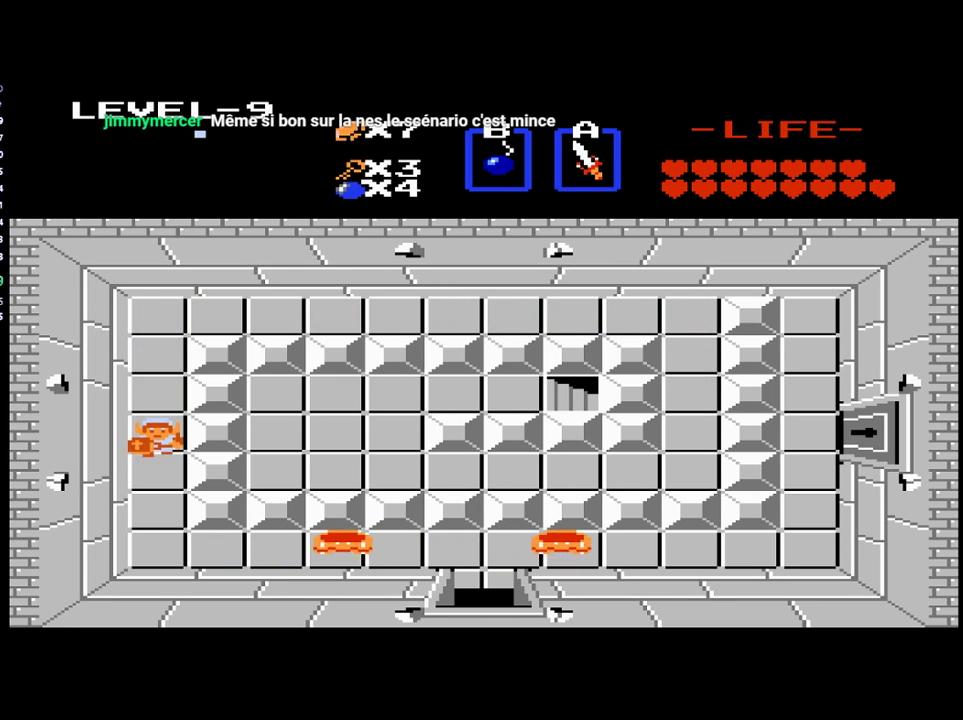
{"buttons": ["DPAD_RIGHT"], "events": [[467, "DPAD_RIGHT", "down"], [500, "DPAD_DOWN", "up"]]}
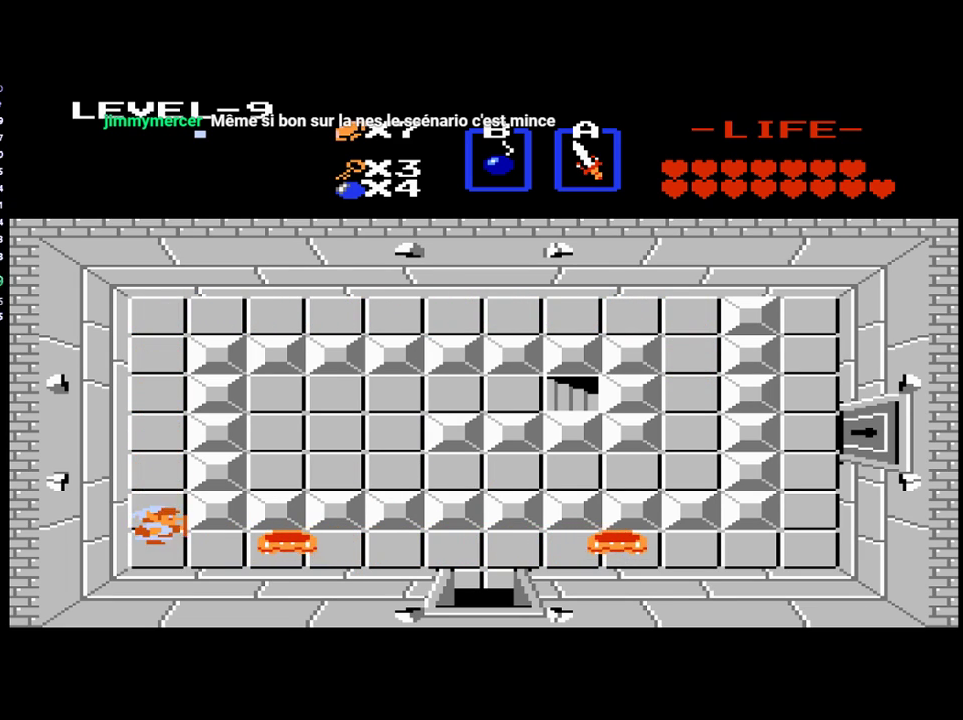
{"buttons": [], "events": [[133, "B", "down"], [167, "DPAD_RIGHT", "up"], [300, "B", "up"]]}
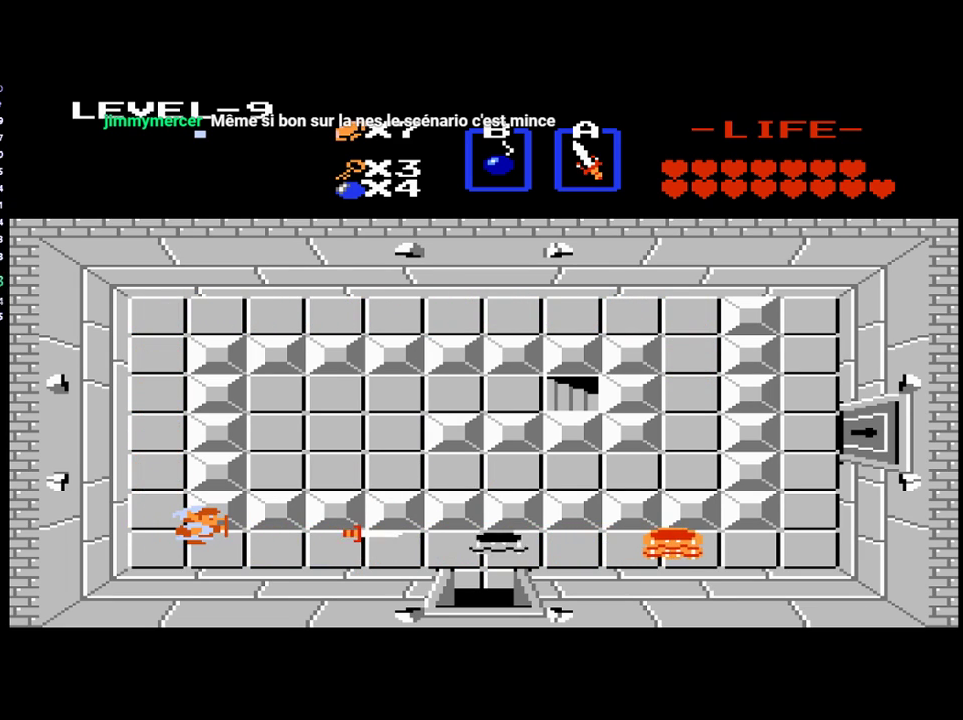
{"buttons": ["DPAD_RIGHT"], "events": [[67, "DPAD_RIGHT", "down"]]}
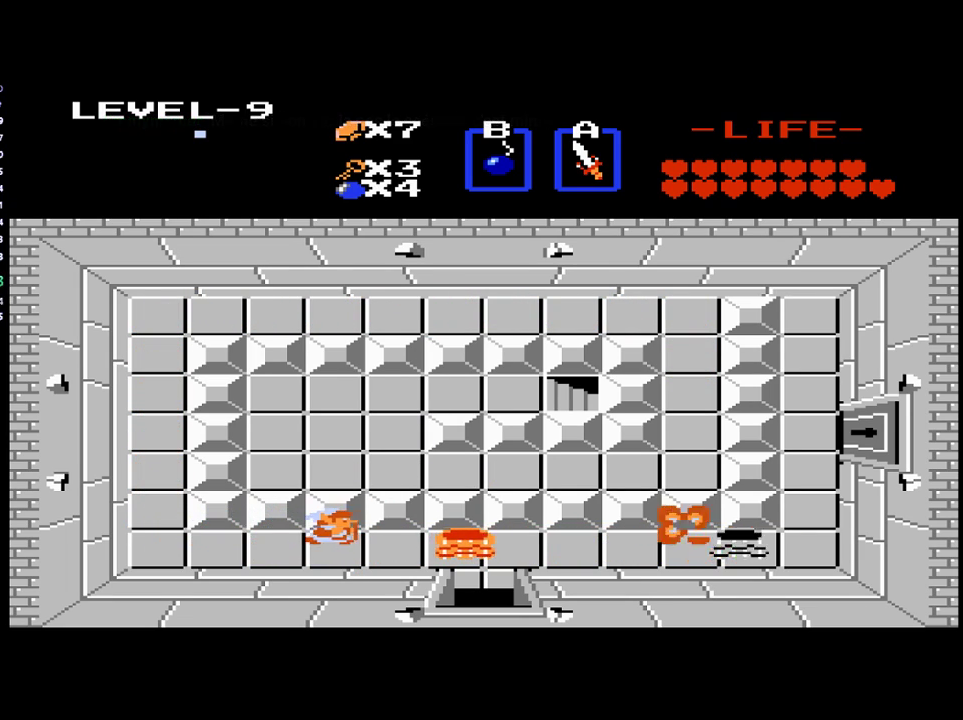
{"buttons": ["DPAD_RIGHT"], "events": [[133, "B", "down"], [300, "B", "up"]]}
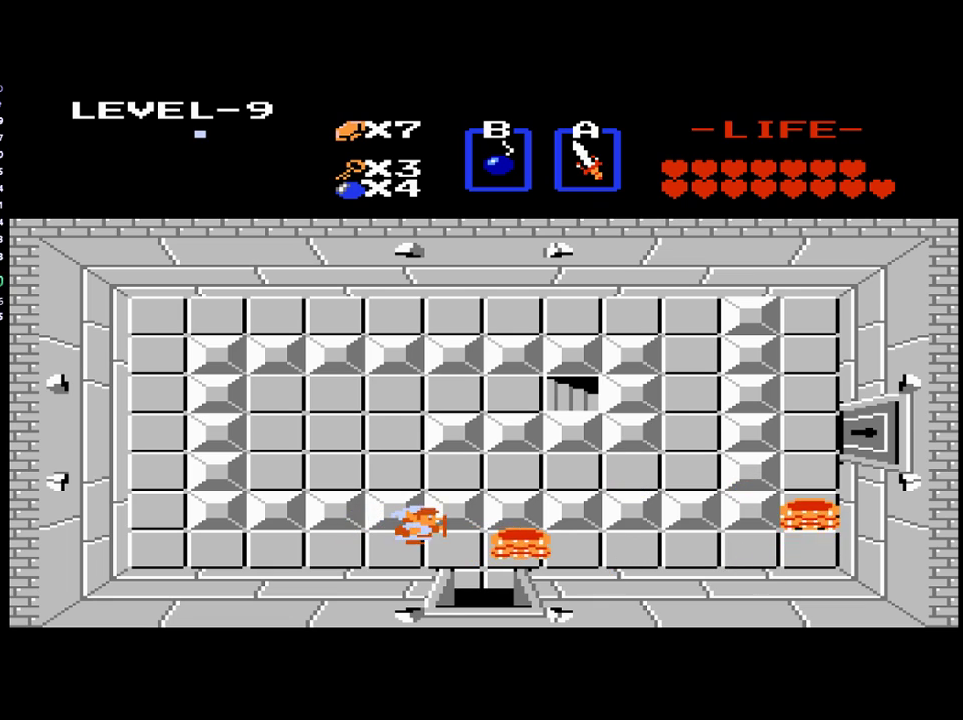
{"buttons": ["DPAD_RIGHT"], "events": [[100, "B", "down"], [267, "B", "up"]]}
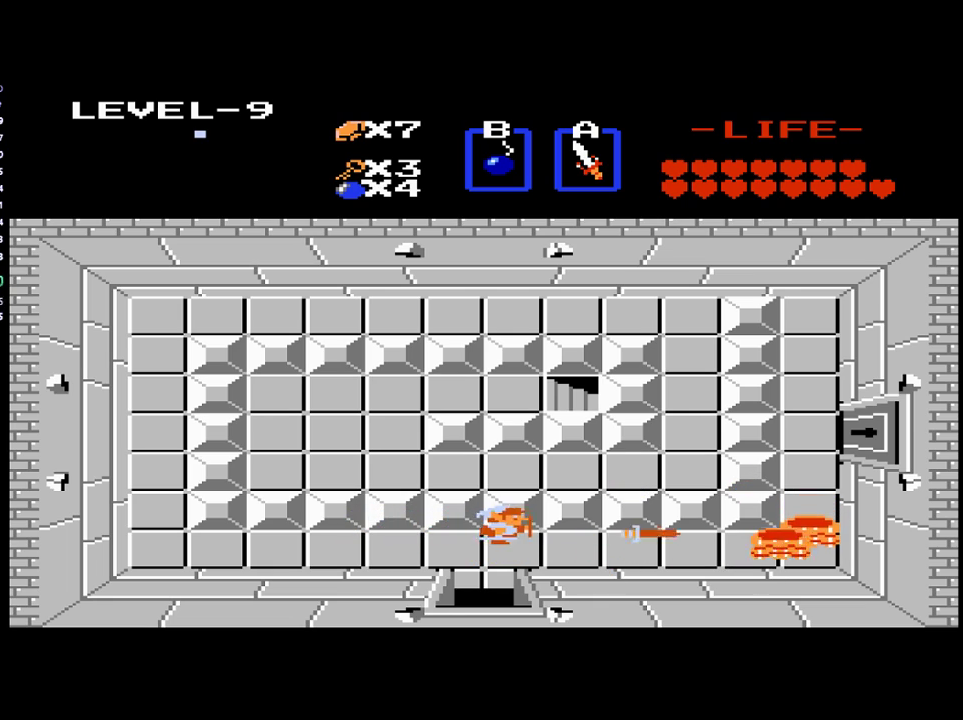
{"buttons": ["DPAD_RIGHT"], "events": []}
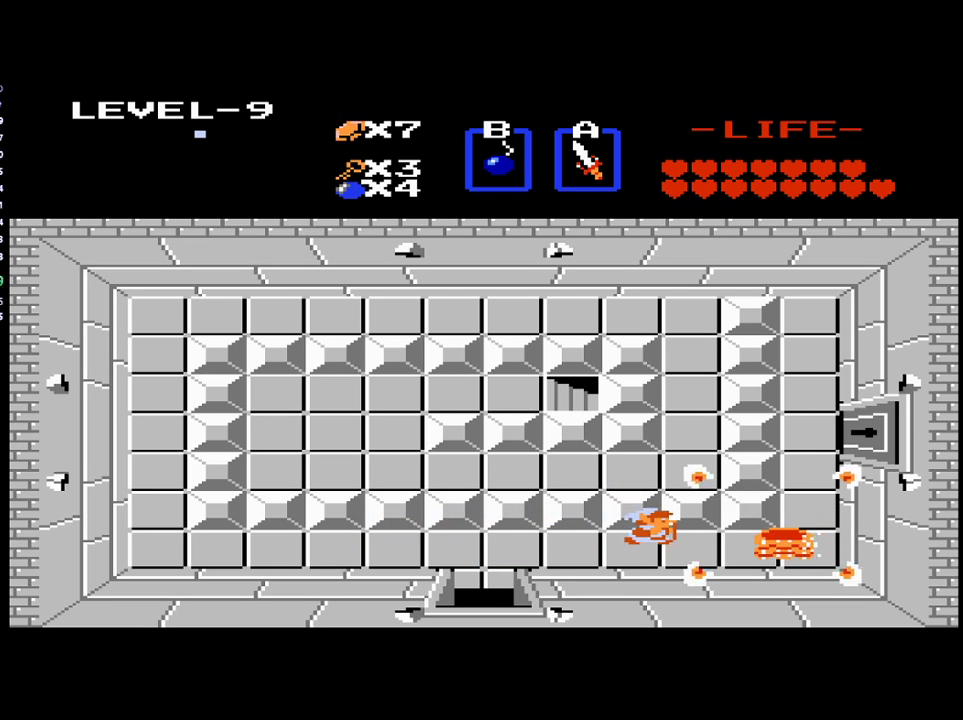
{"buttons": ["DPAD_RIGHT"], "events": [[133, "B", "down"], [233, "DPAD_RIGHT", "up"], [300, "B", "up"], [433, "DPAD_RIGHT", "down"]]}
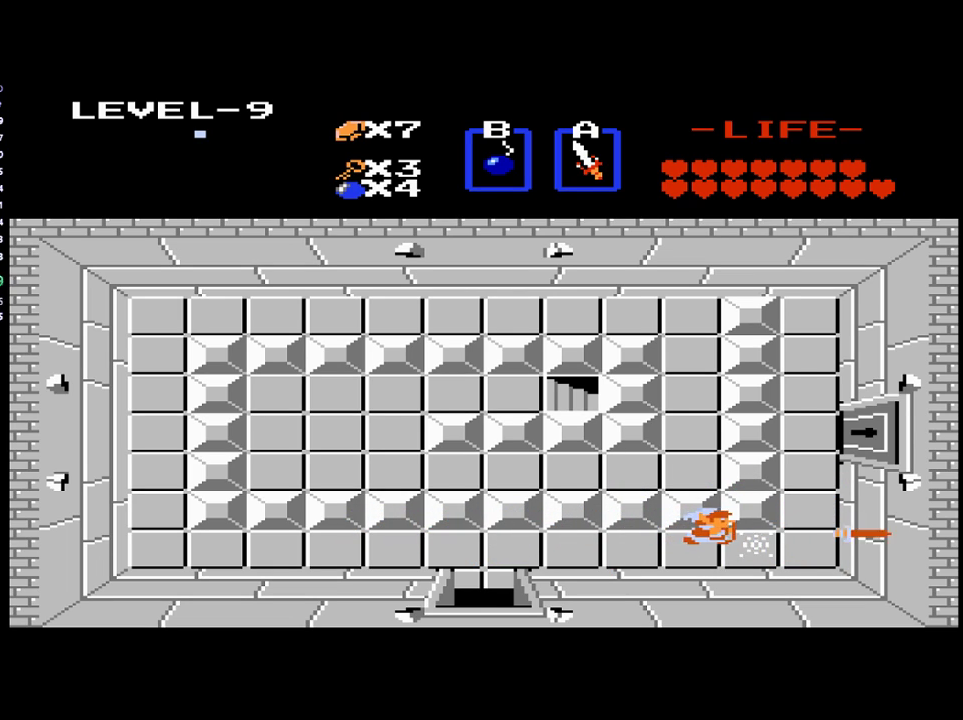
{"buttons": ["DPAD_UP"], "events": [[267, "DPAD_UP", "down"], [300, "DPAD_RIGHT", "up"]]}
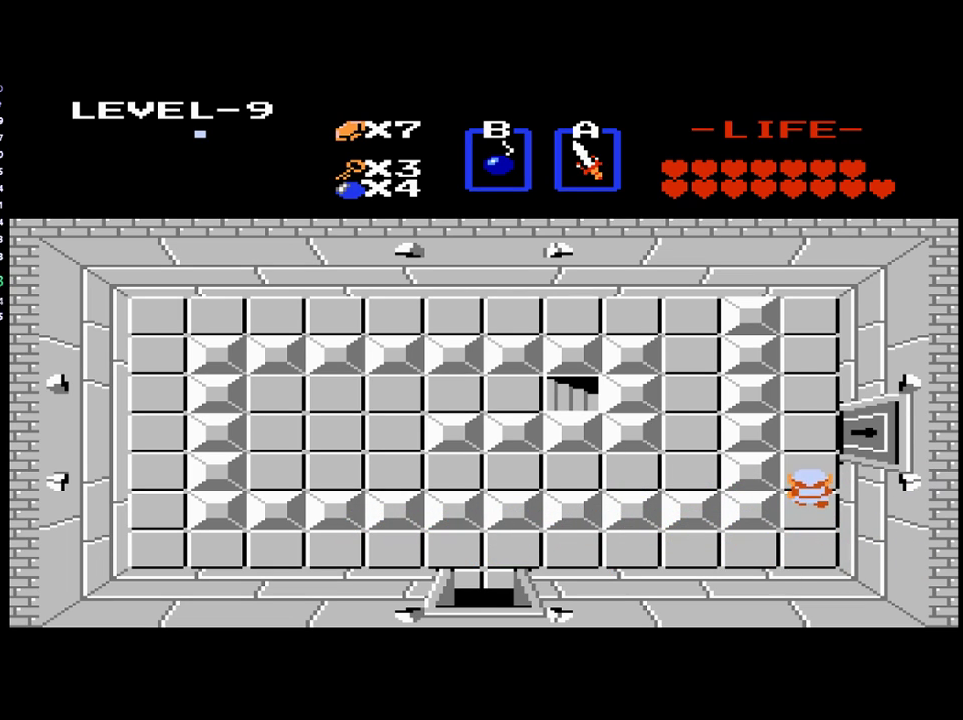
{"buttons": ["DPAD_RIGHT"], "events": [[300, "DPAD_RIGHT", "down"], [333, "DPAD_UP", "up"]]}
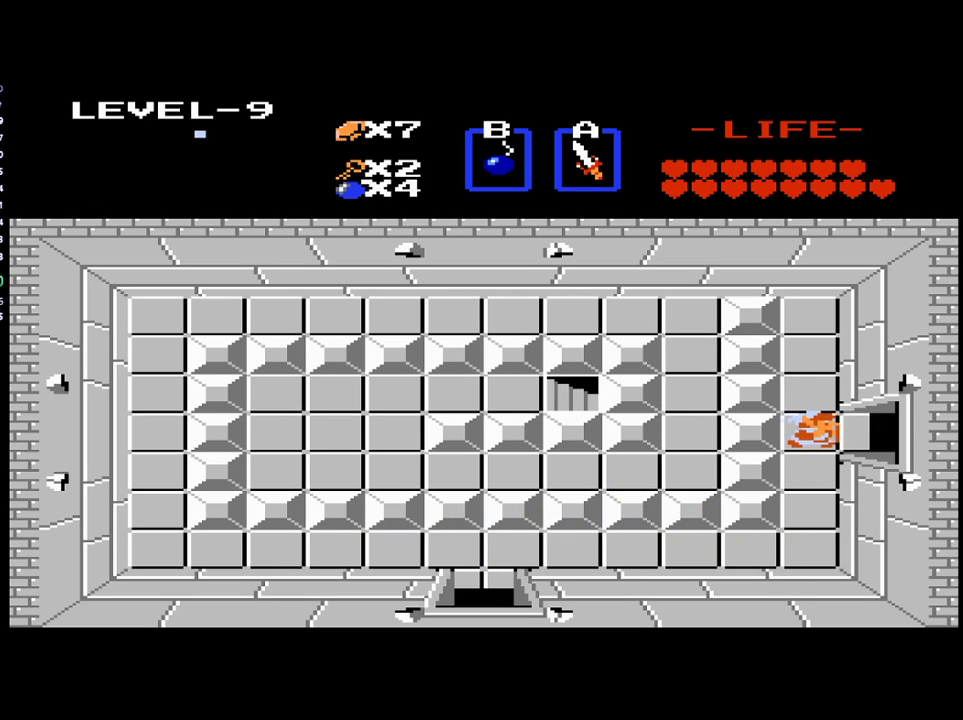
{"buttons": ["DPAD_RIGHT"], "events": []}
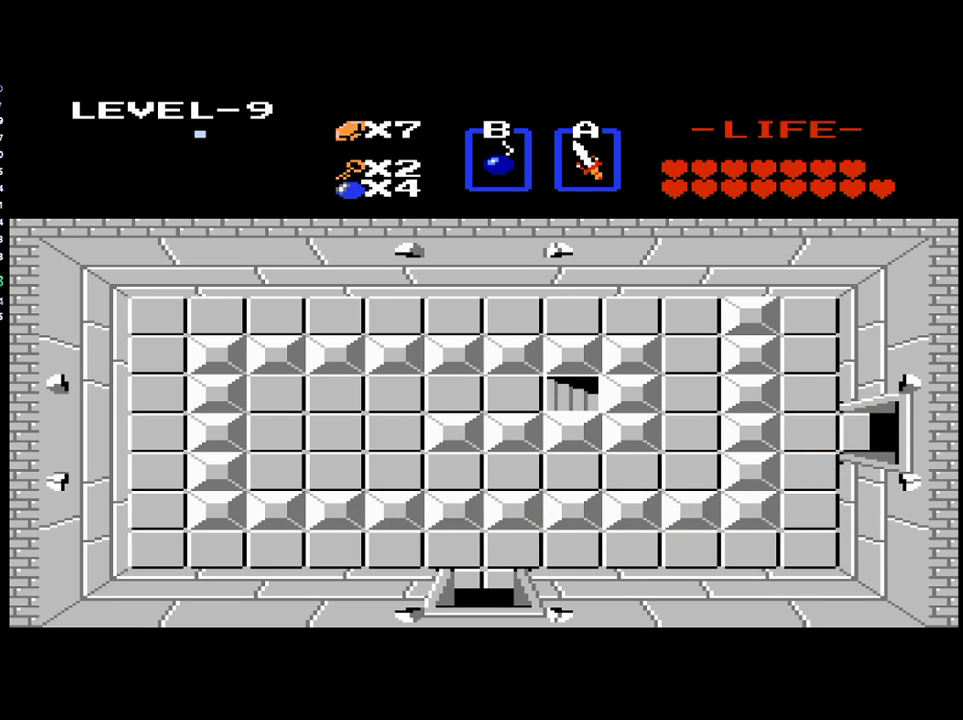
{"buttons": [], "events": [[500, "DPAD_RIGHT", "up"]]}
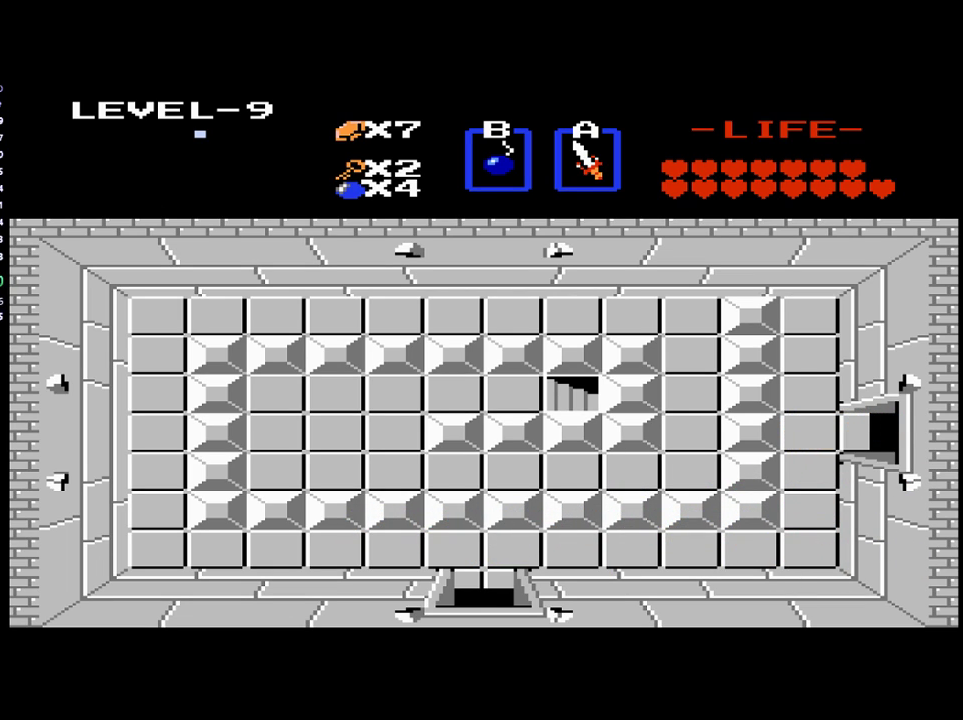
{"buttons": [], "events": []}
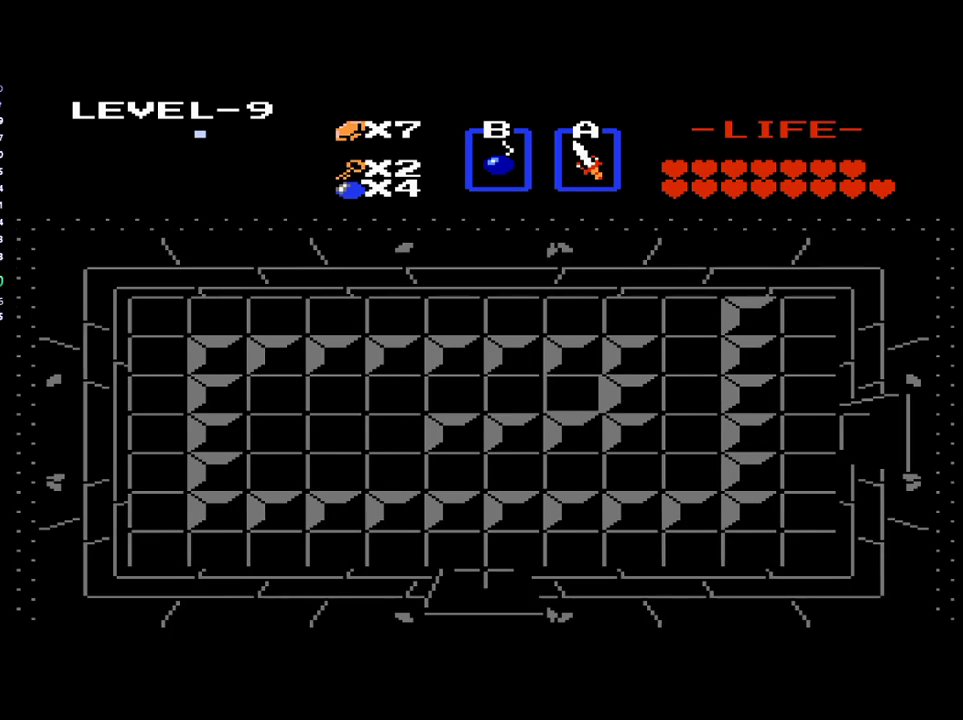
{"buttons": ["DPAD_RIGHT"], "events": [[367, "DPAD_RIGHT", "down"]]}
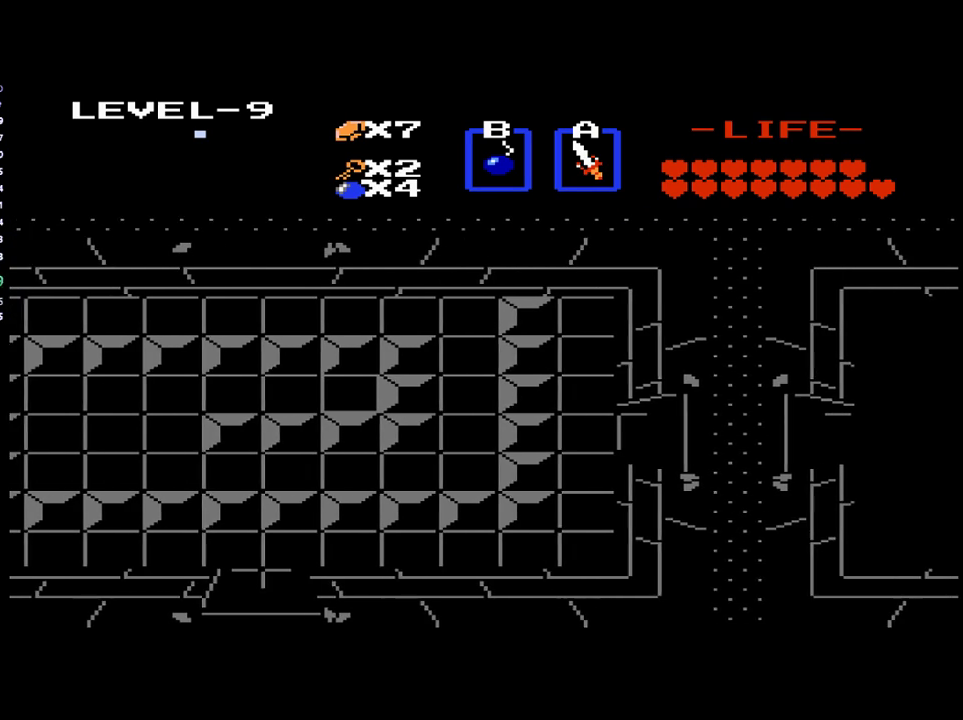
{"buttons": ["DPAD_RIGHT"], "events": []}
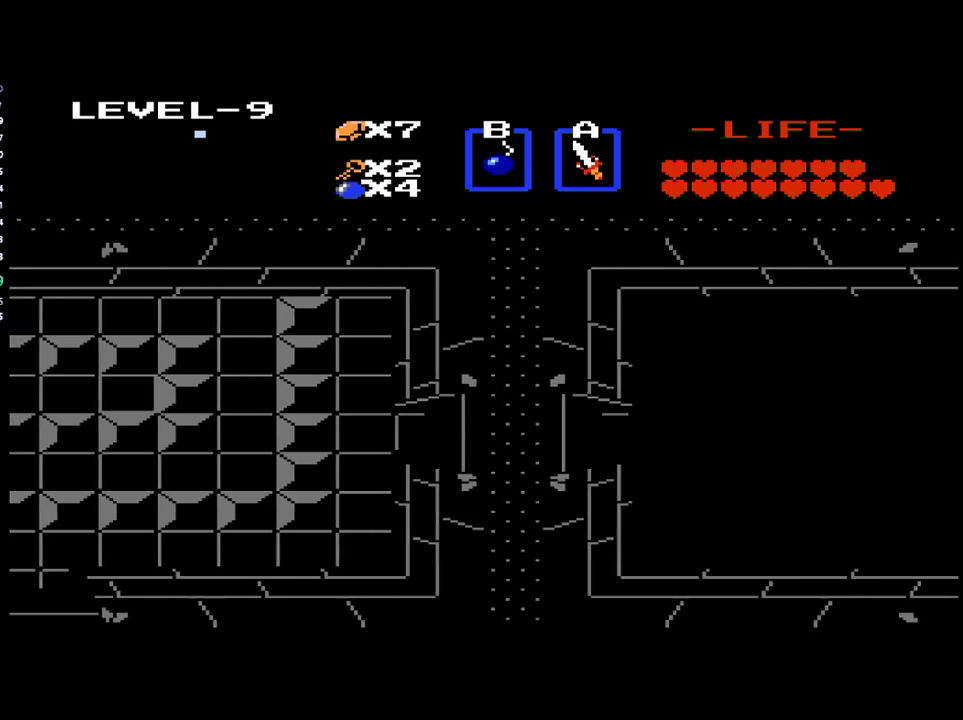
{"buttons": ["DPAD_RIGHT"], "events": []}
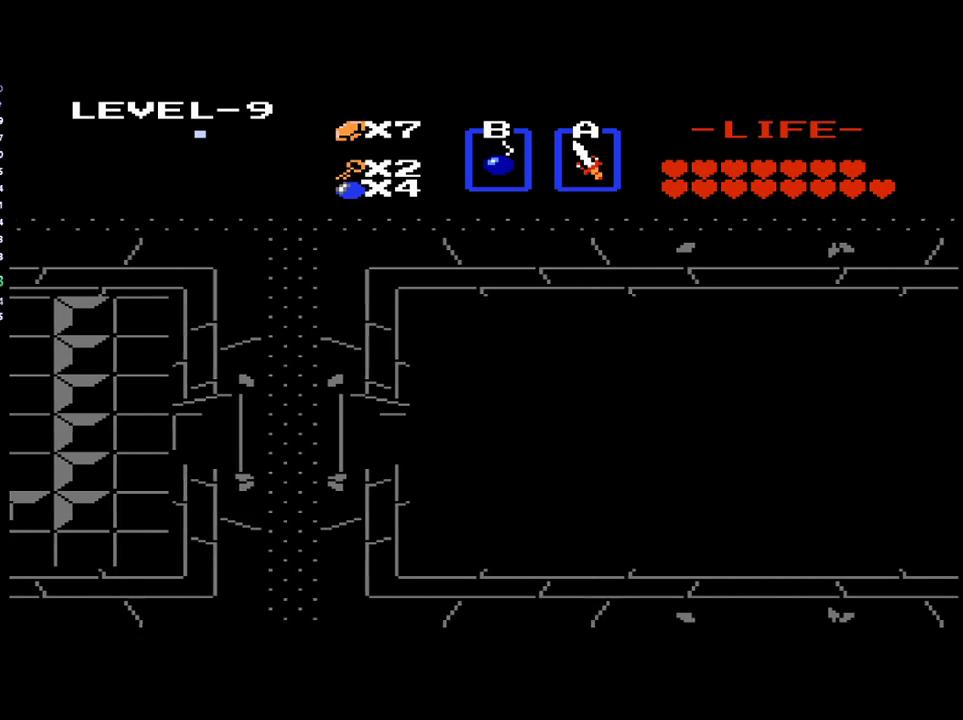
{"buttons": ["DPAD_RIGHT"], "events": []}
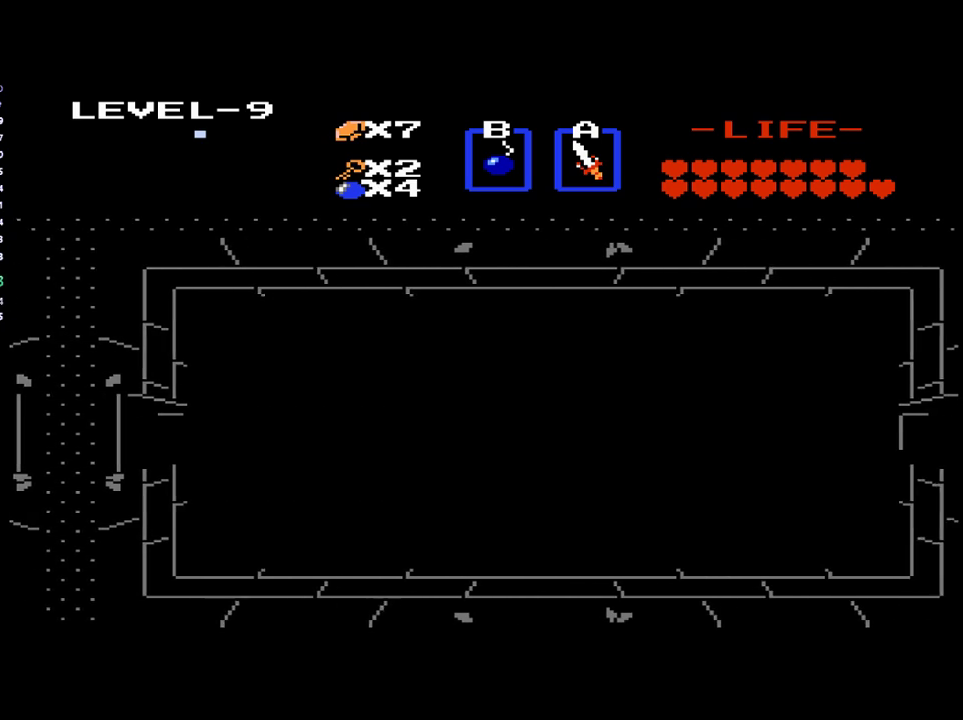
{"buttons": ["DPAD_RIGHT"], "events": []}
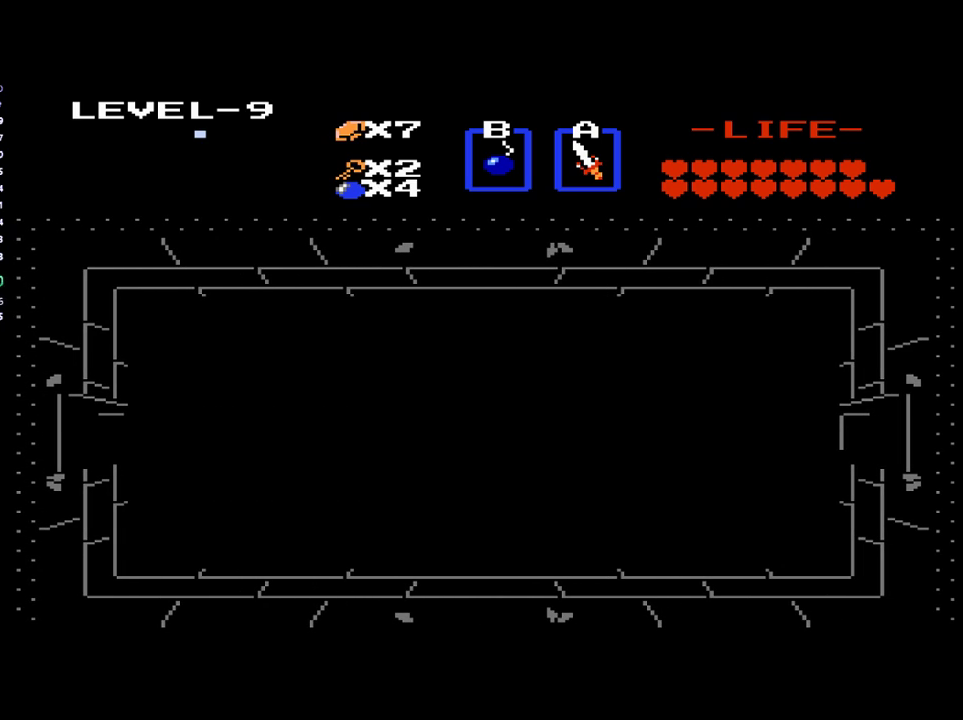
{"buttons": ["DPAD_RIGHT"], "events": []}
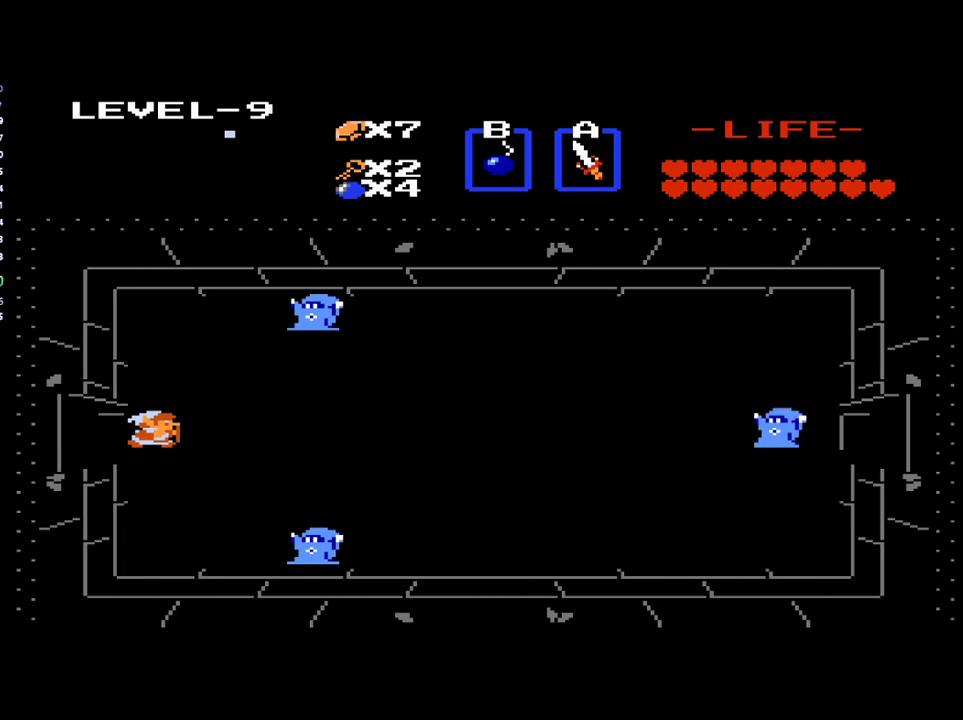
{"buttons": ["DPAD_RIGHT"], "events": []}
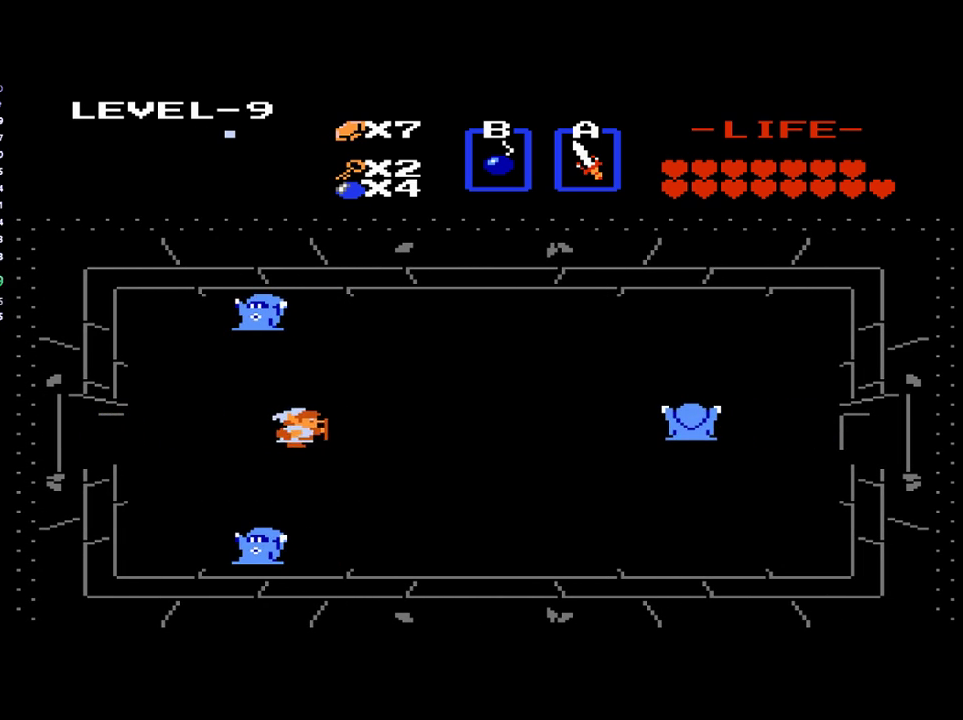
{"buttons": ["DPAD_RIGHT"], "events": []}
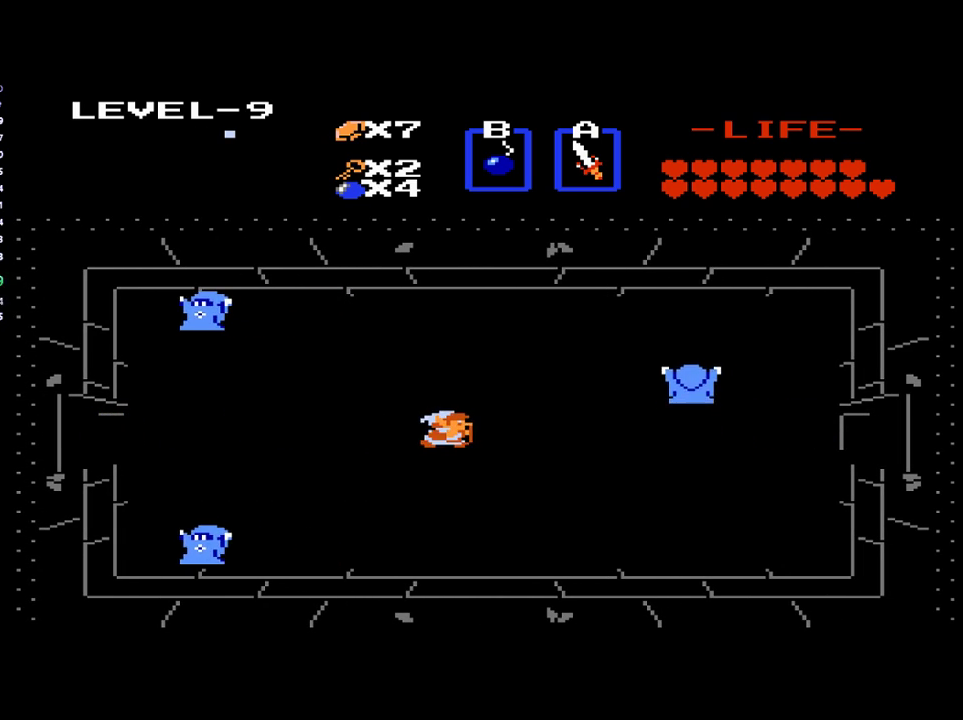
{"buttons": ["DPAD_RIGHT"], "events": []}
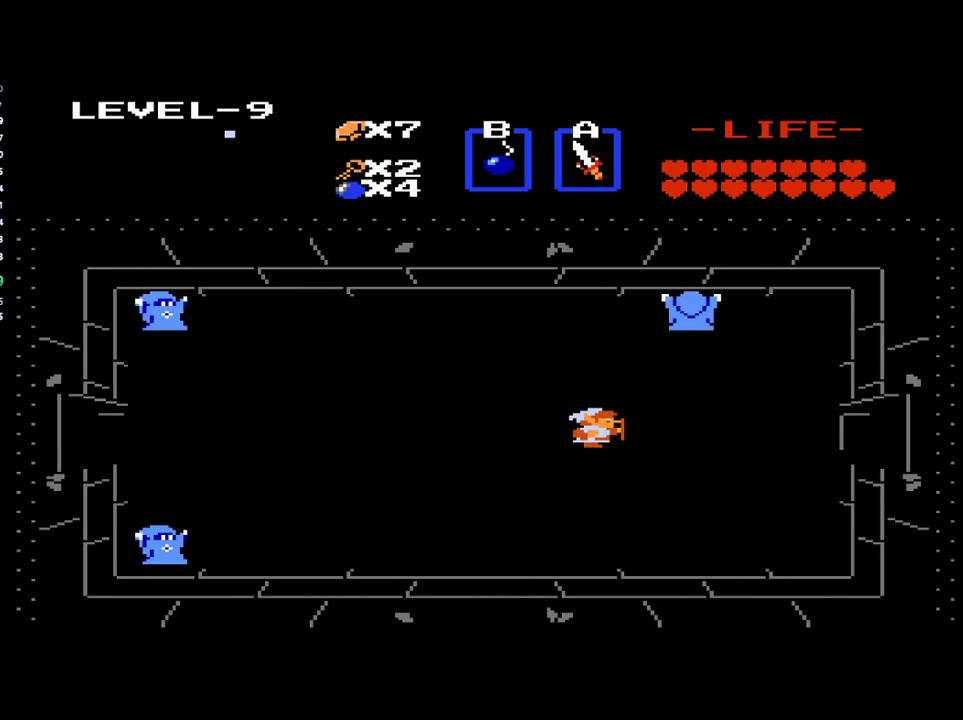
{"buttons": ["DPAD_RIGHT"], "events": []}
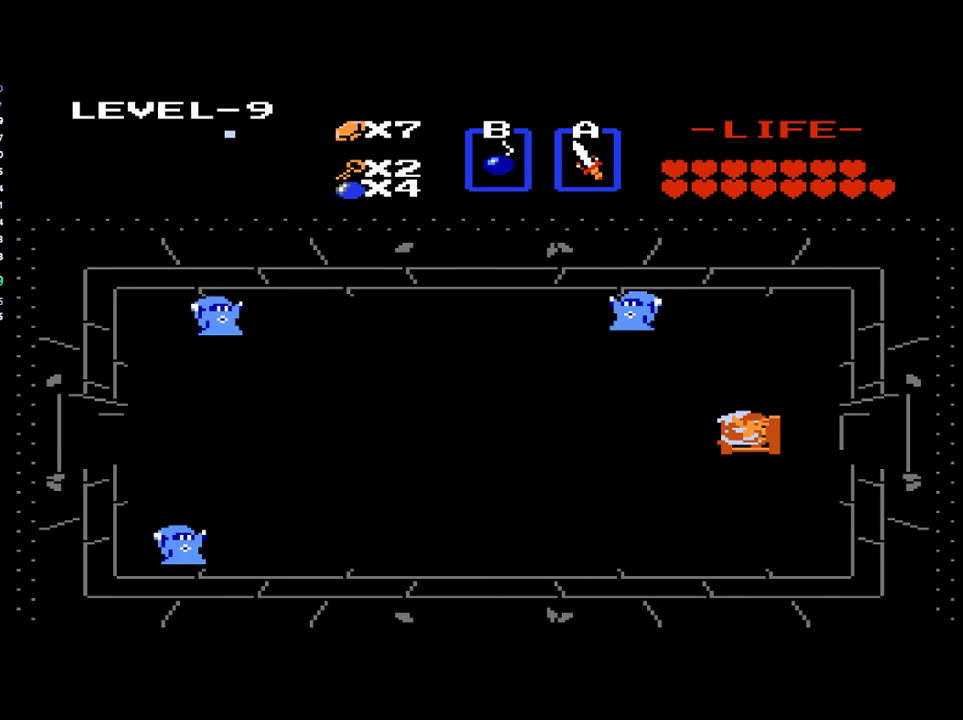
{"buttons": ["DPAD_RIGHT"], "events": []}
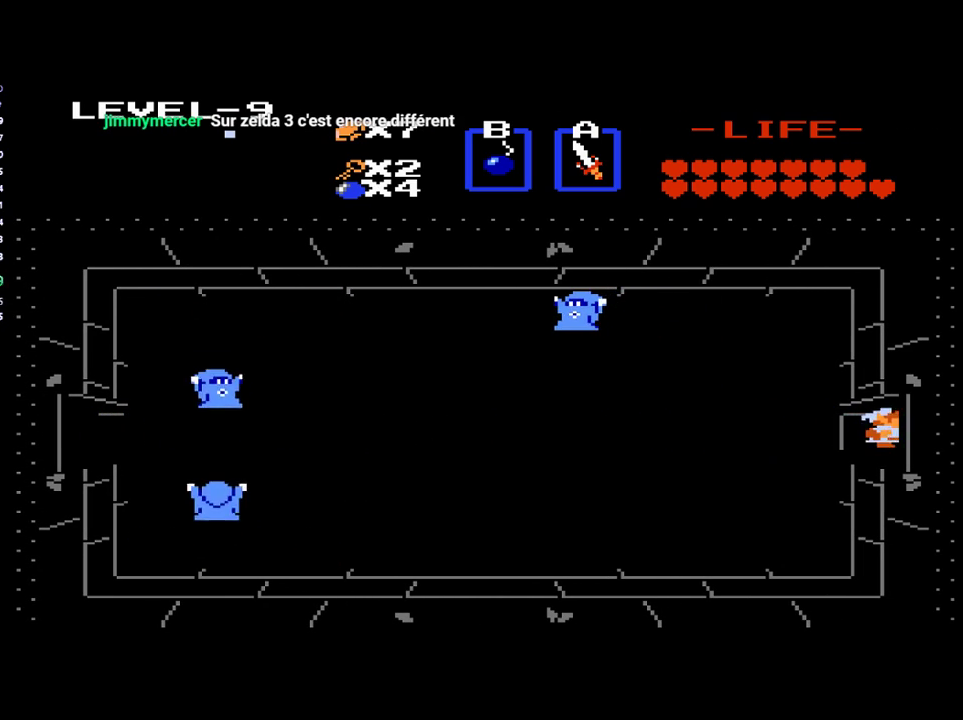
{"buttons": ["DPAD_RIGHT"], "events": []}
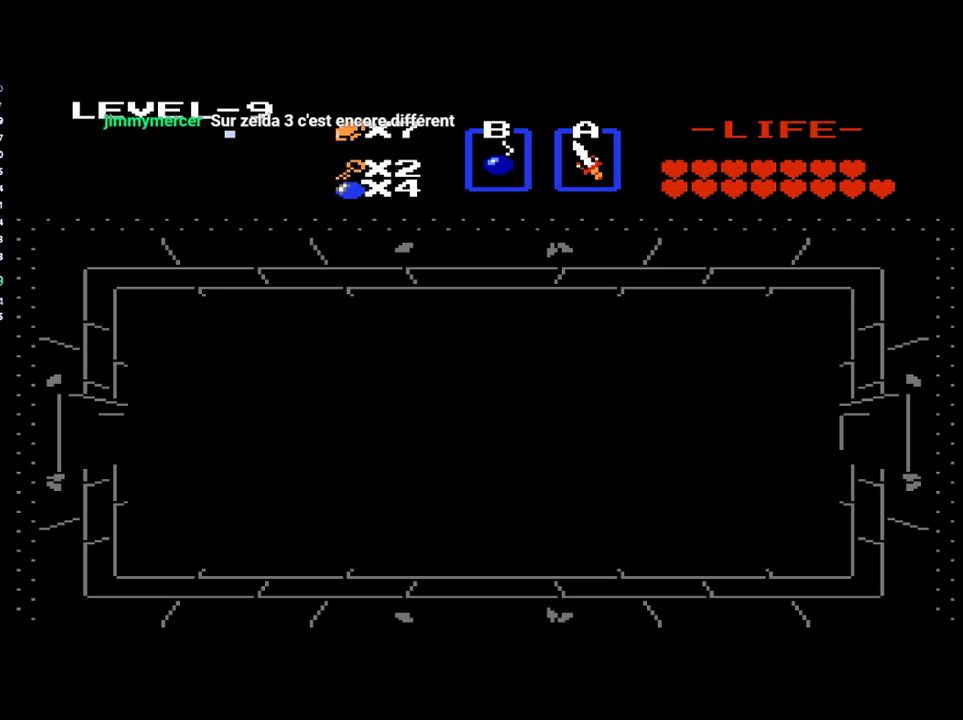
{"buttons": [], "events": [[300, "DPAD_RIGHT", "up"]]}
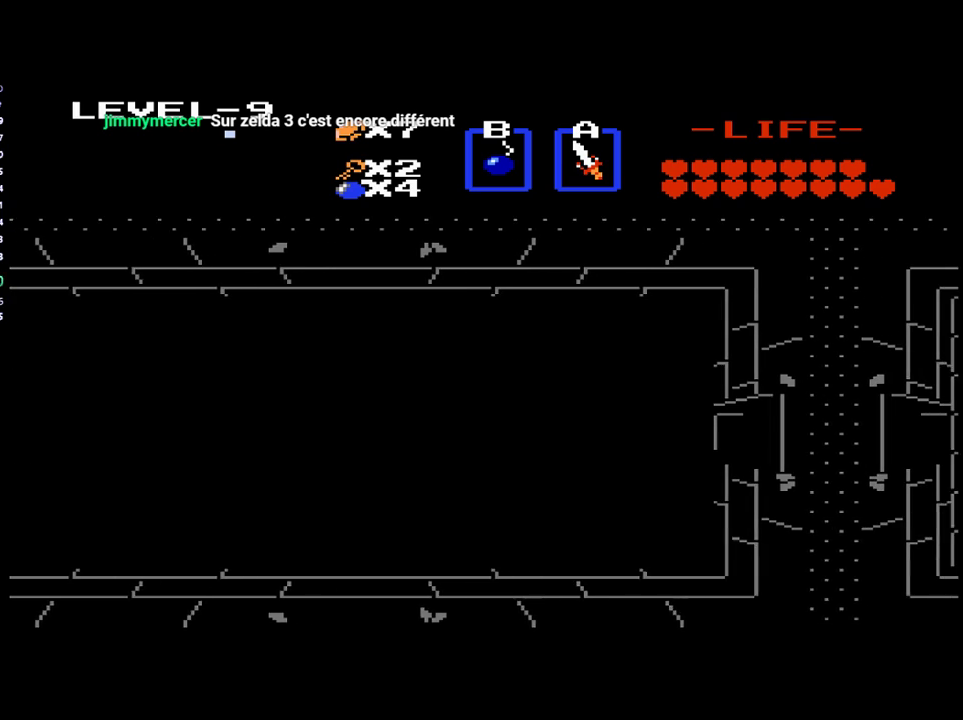
{"buttons": [], "events": []}
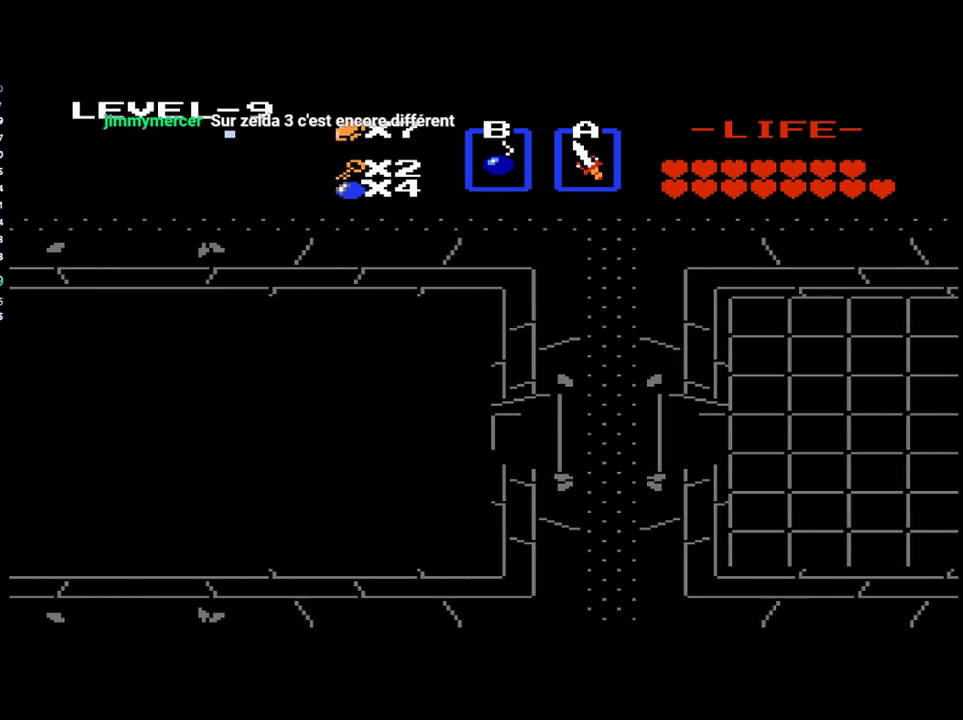
{"buttons": [], "events": [[100, "DPAD_RIGHT", "down"], [500, "DPAD_RIGHT", "up"]]}